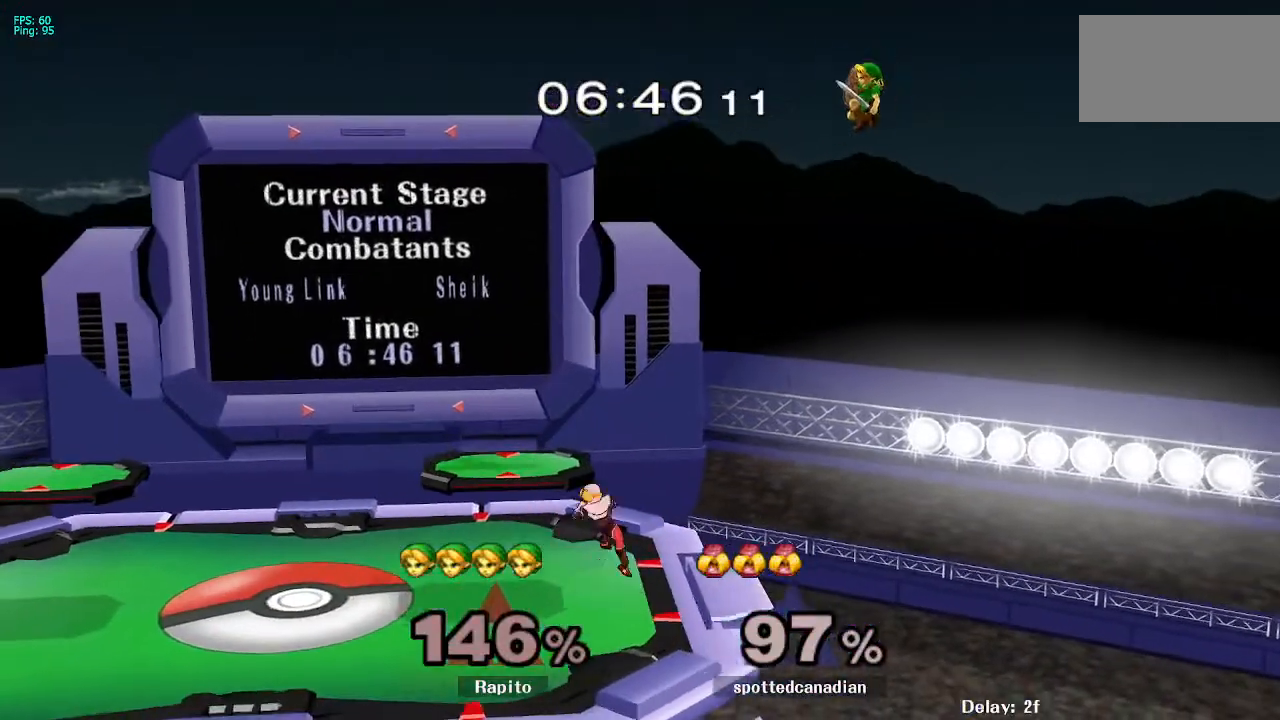
Gameplay with a controller (Nintendo layout); each line is a JSON object with the inputs held at the frame after it. "events" lists button and stick changes between this image and that frame as [ms after this image, input, new state], when the widget could be followed in between. Not read: A L3 R3 Z.
{"buttons": [], "left_stick": "right", "right_stick": "center", "events": [[100, "left_stick", "center"], [117, "B", "up"], [467, "left_stick", "right"]]}
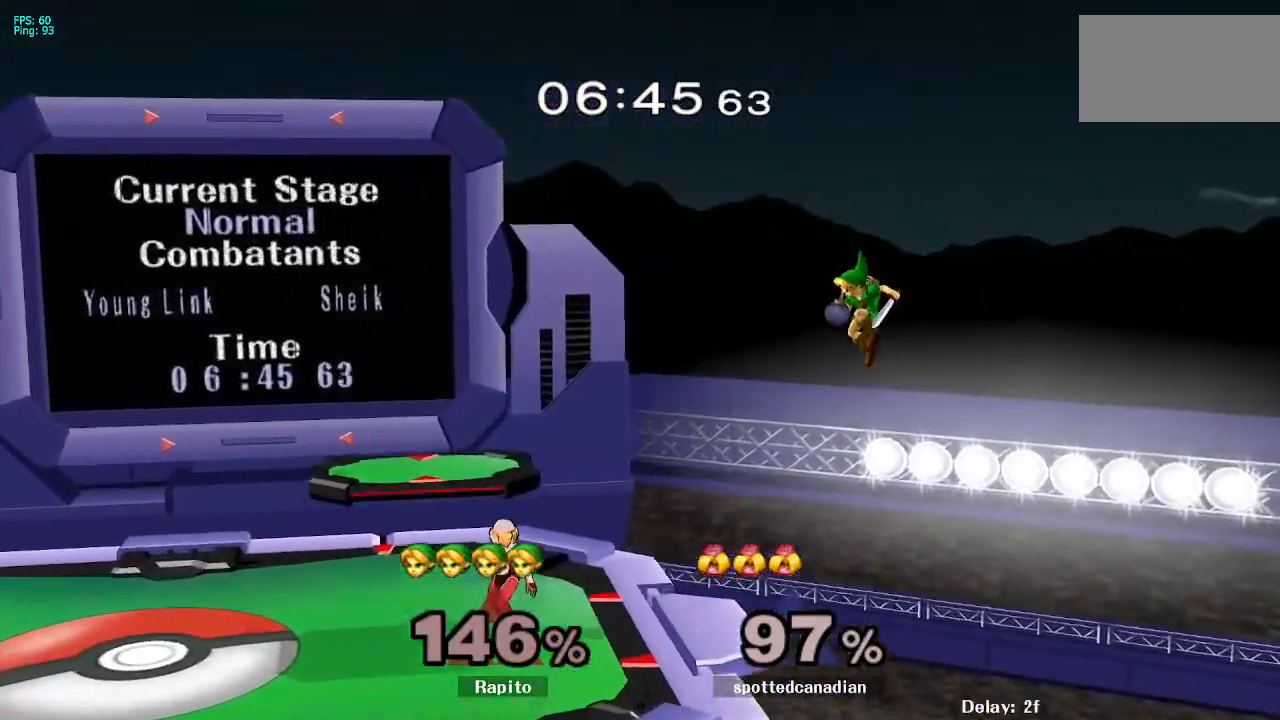
{"buttons": [], "left_stick": "left", "right_stick": "center", "events": [[117, "right_stick", "left"], [200, "left_stick", "center"], [267, "right_stick", "center"], [283, "left_stick", "left"]]}
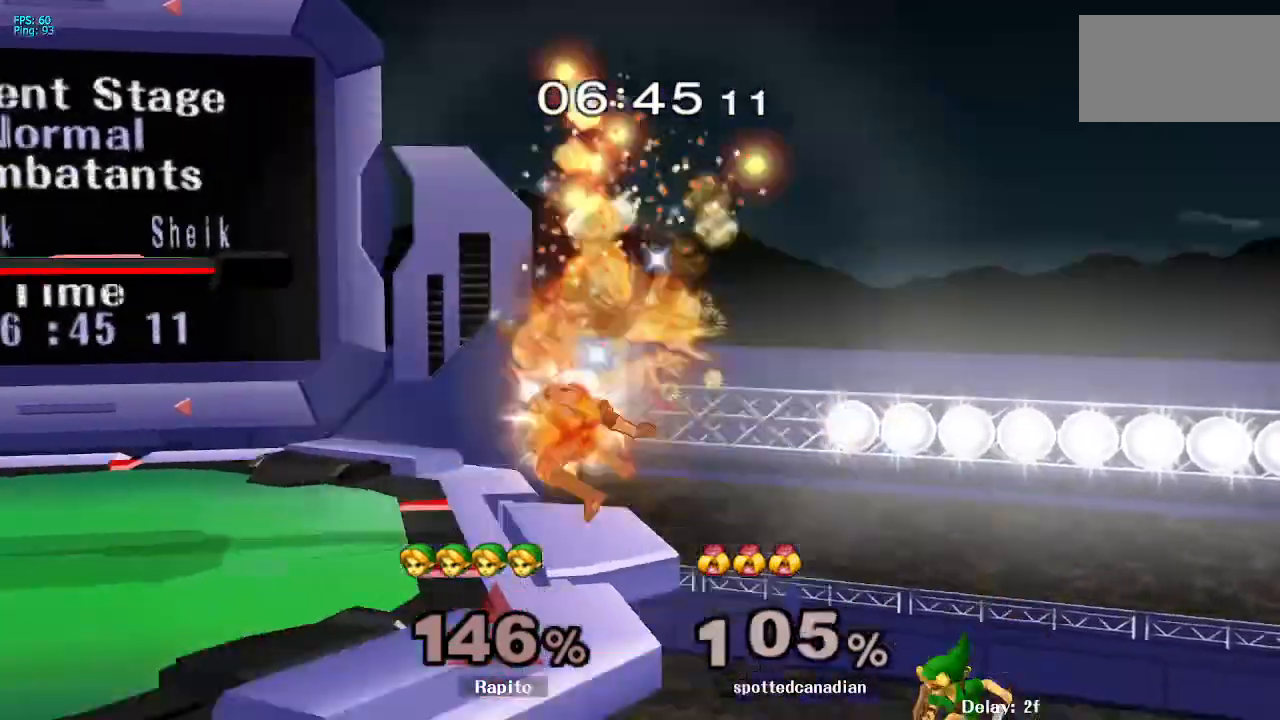
{"buttons": [], "left_stick": "up-left", "right_stick": "center", "events": [[133, "left_stick", "up-left"], [367, "B", "down"], [500, "B", "up"]]}
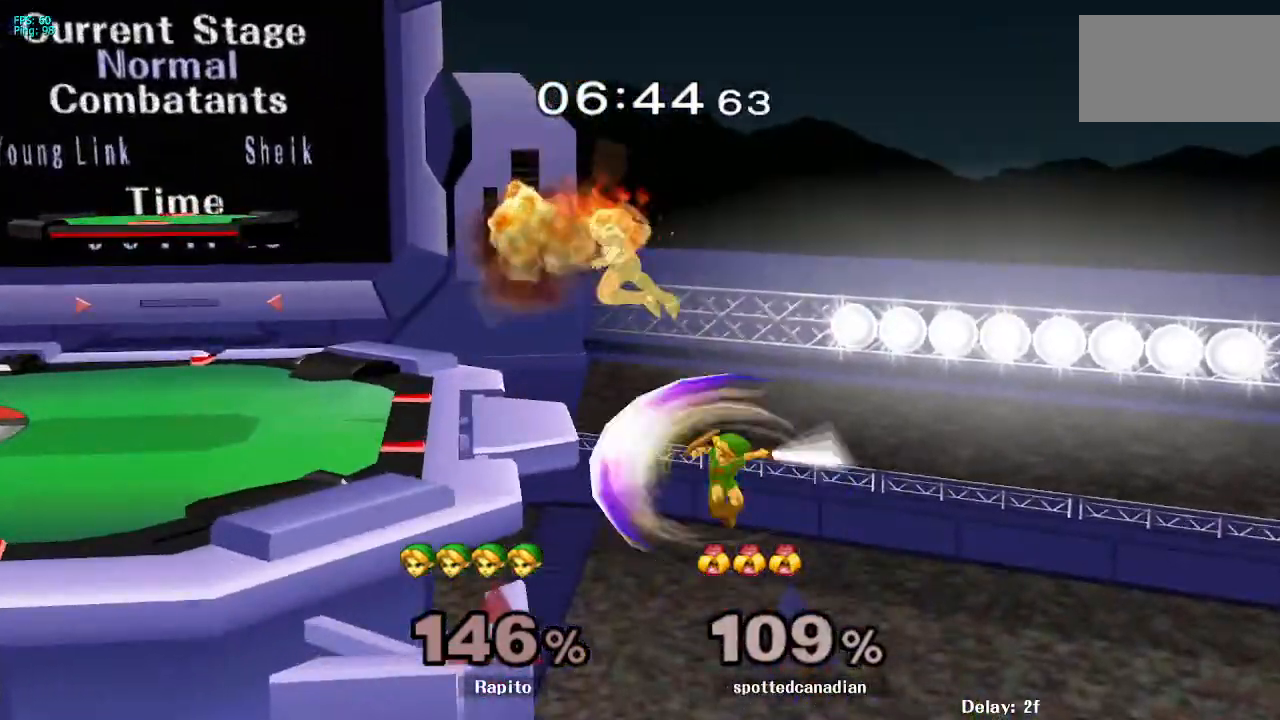
{"buttons": ["B"], "left_stick": "up-left", "right_stick": "center", "events": [[50, "B", "down"], [167, "B", "up"], [267, "B", "down"]]}
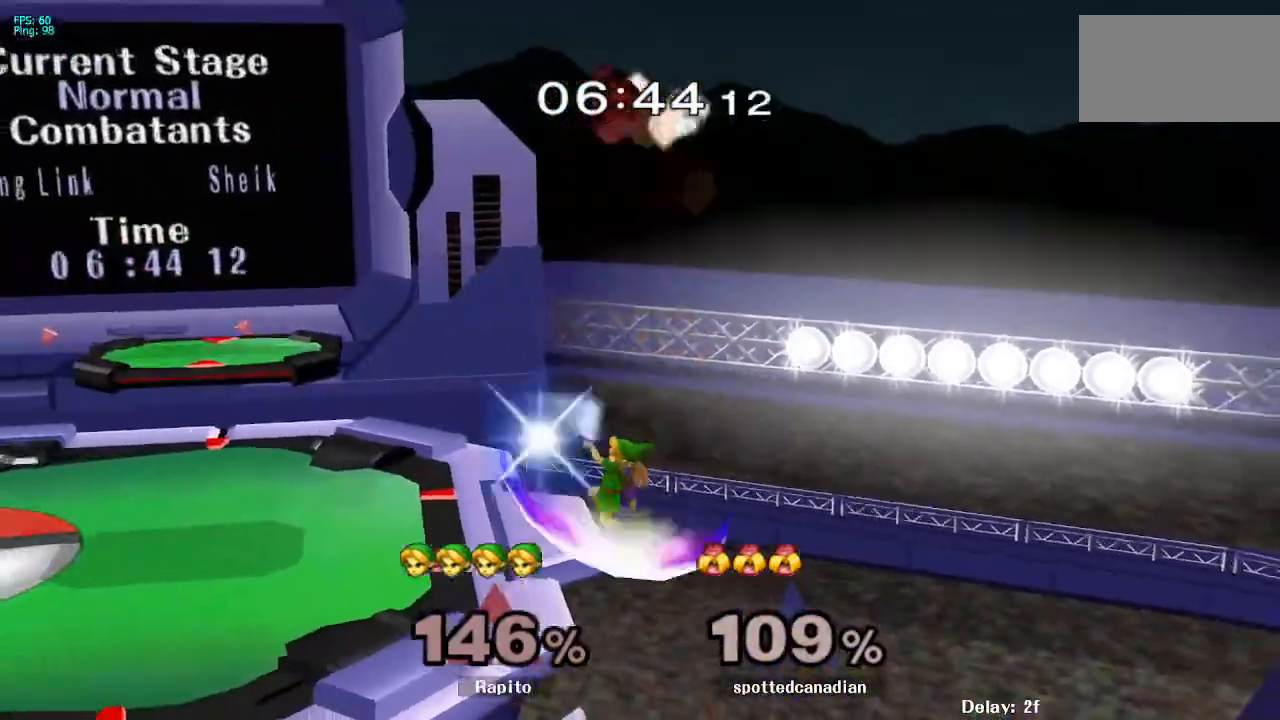
{"buttons": [], "left_stick": "left", "right_stick": "center", "events": [[67, "B", "up"], [217, "left_stick", "center"], [317, "left_stick", "down"], [350, "Y", "down"], [417, "Y", "up"], [467, "left_stick", "left"]]}
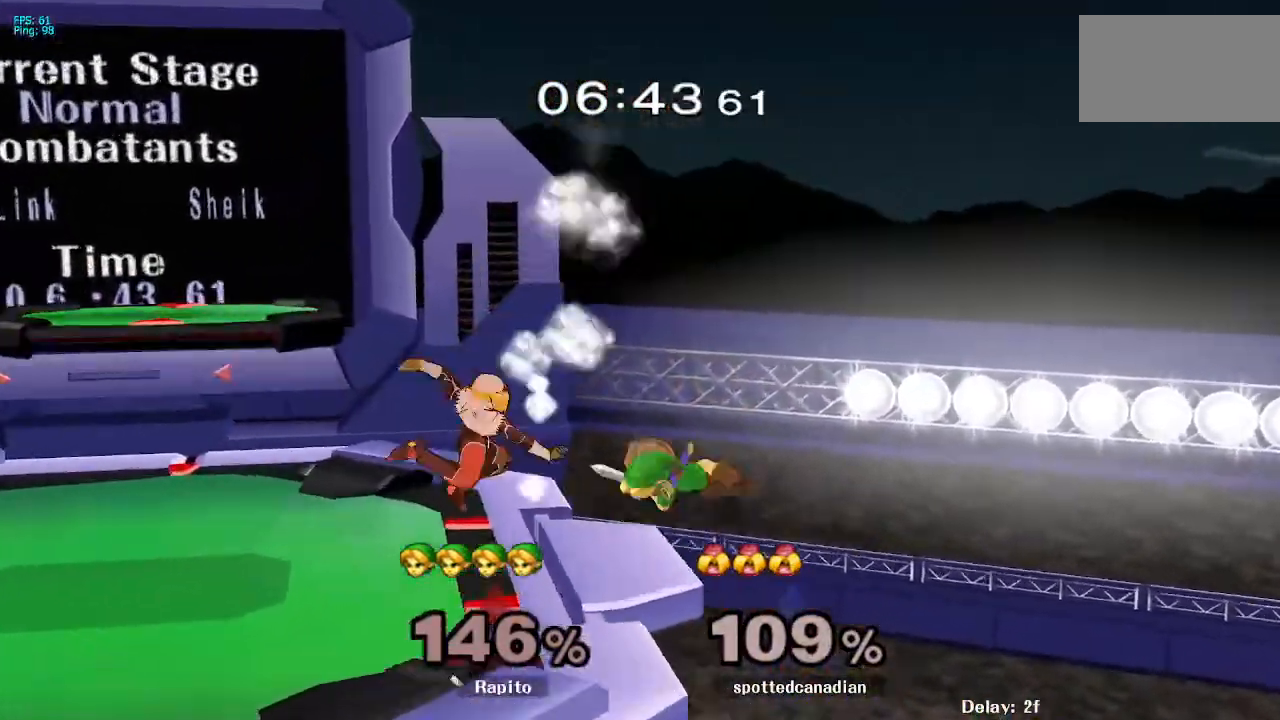
{"buttons": ["L1"], "left_stick": "down", "right_stick": "center", "events": [[33, "right_stick", "left"], [167, "right_stick", "center"], [283, "L1", "down"], [283, "left_stick", "down"], [433, "left_stick", "center"], [500, "left_stick", "down"]]}
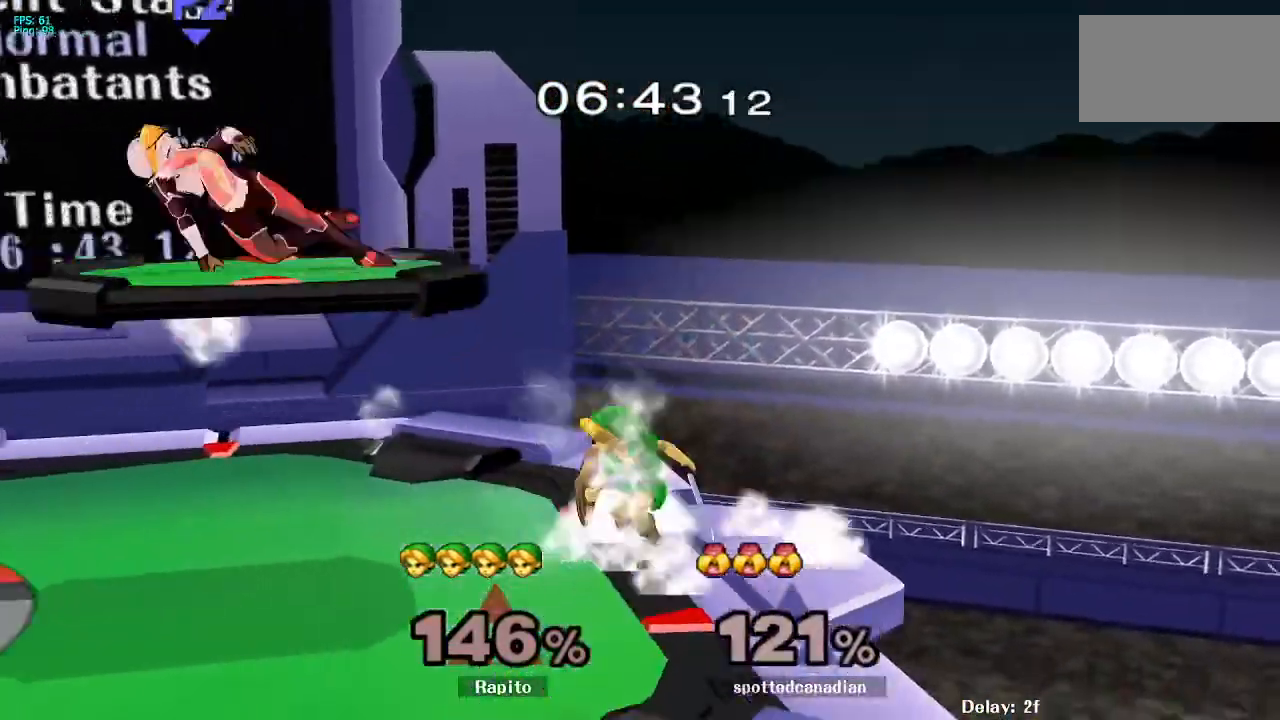
{"buttons": [], "left_stick": "left", "right_stick": "center", "events": [[133, "L1", "up"], [167, "left_stick", "center"], [417, "left_stick", "left"], [433, "Y", "down"], [500, "Y", "up"]]}
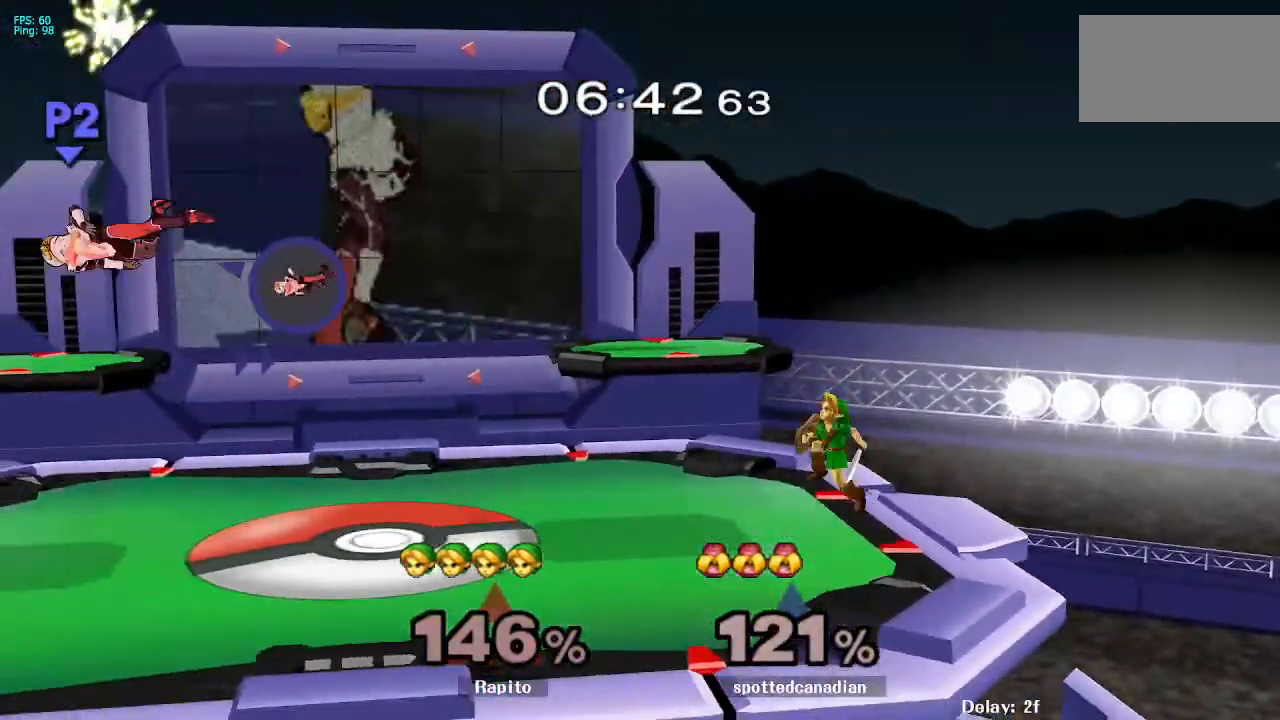
{"buttons": ["B"], "left_stick": "center", "right_stick": "center", "events": [[50, "B", "down"], [50, "left_stick", "center"]]}
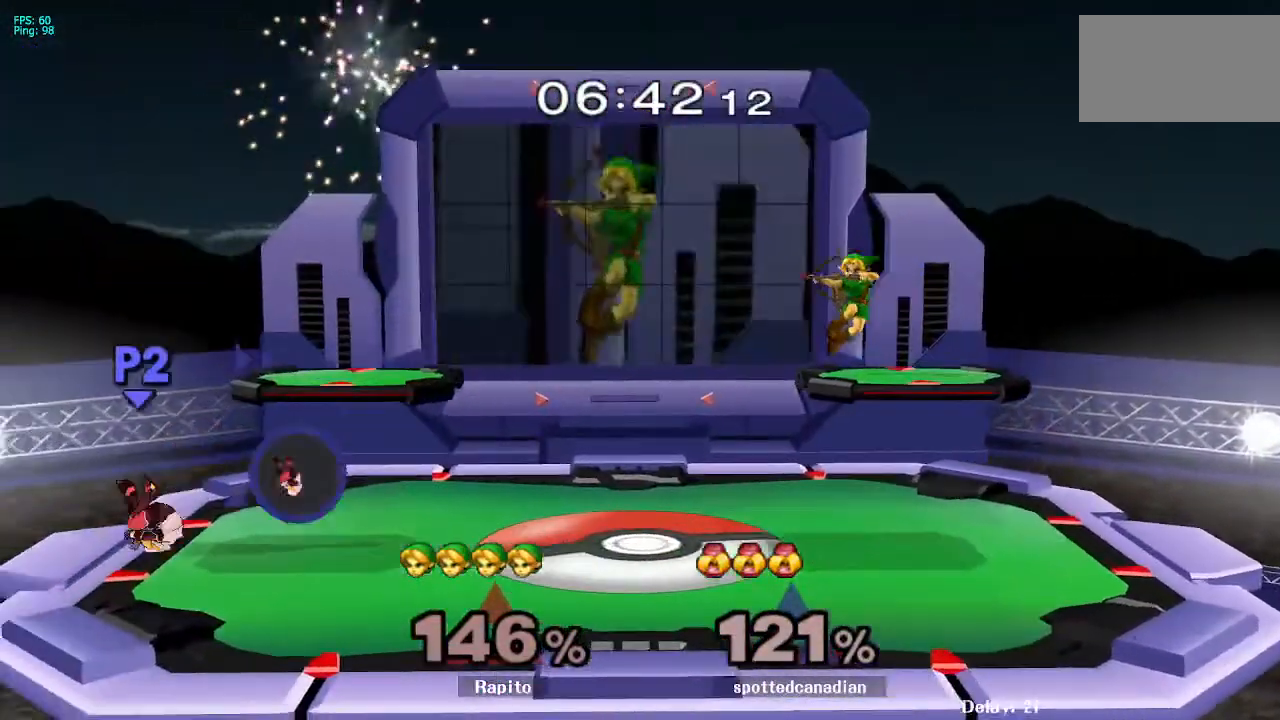
{"buttons": [], "left_stick": "center", "right_stick": "center", "events": [[267, "B", "up"]]}
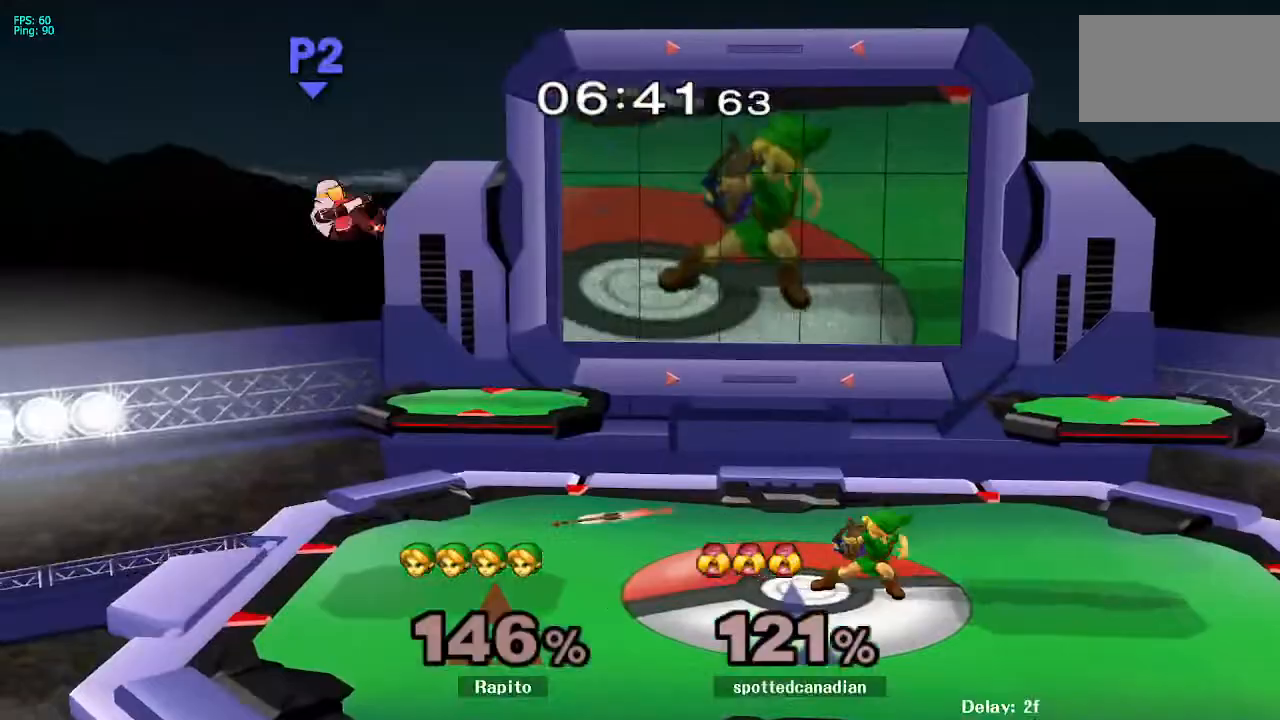
{"buttons": ["B"], "left_stick": "down-left", "right_stick": "center", "events": [[183, "left_stick", "left"], [233, "Y", "down"], [317, "Y", "up"], [317, "left_stick", "down-left"], [367, "B", "down"]]}
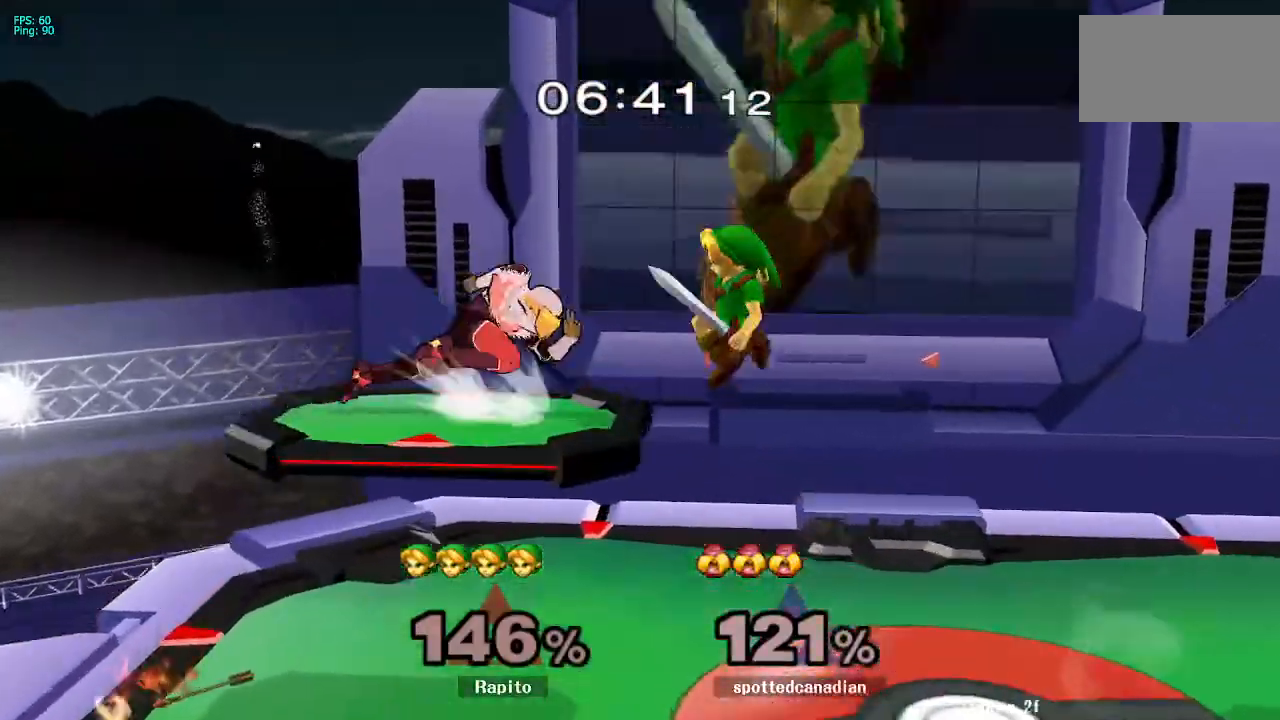
{"buttons": [], "left_stick": "center", "right_stick": "center"}
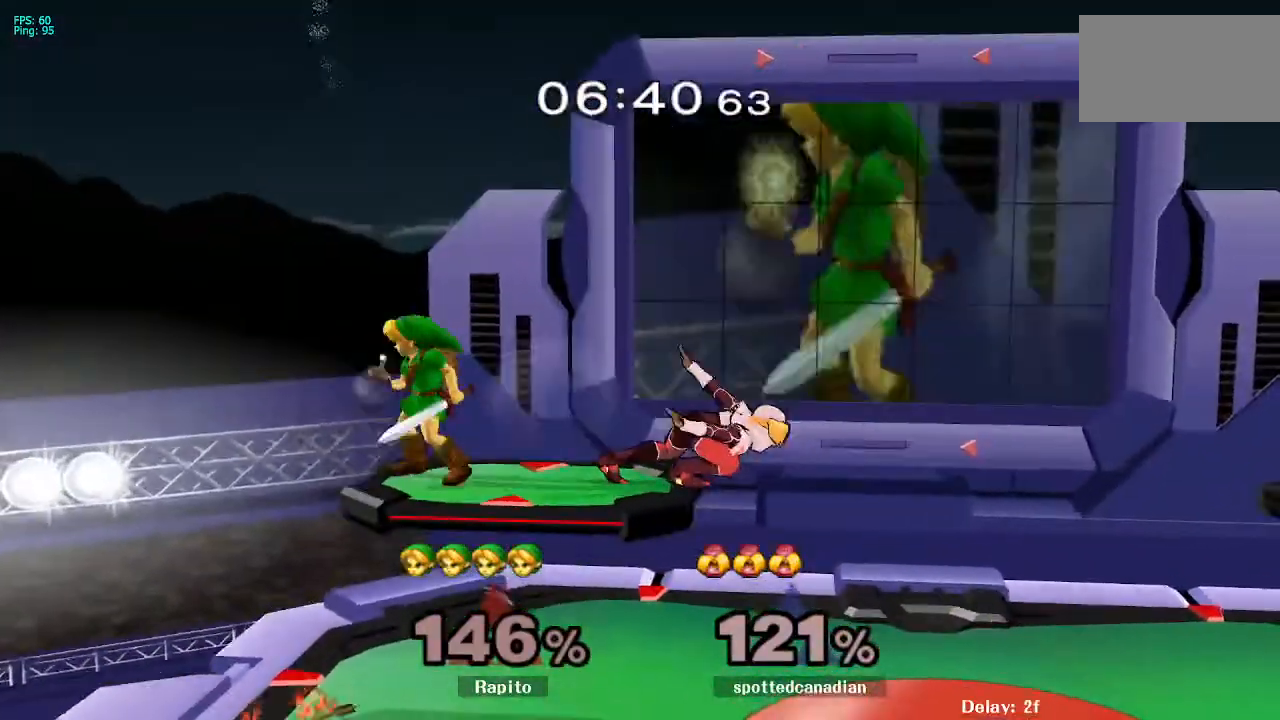
{"buttons": [], "left_stick": "center", "right_stick": "center", "events": [[33, "left_stick", "up-left"], [167, "right_stick", "right"], [233, "right_stick", "center"], [317, "left_stick", "center"]]}
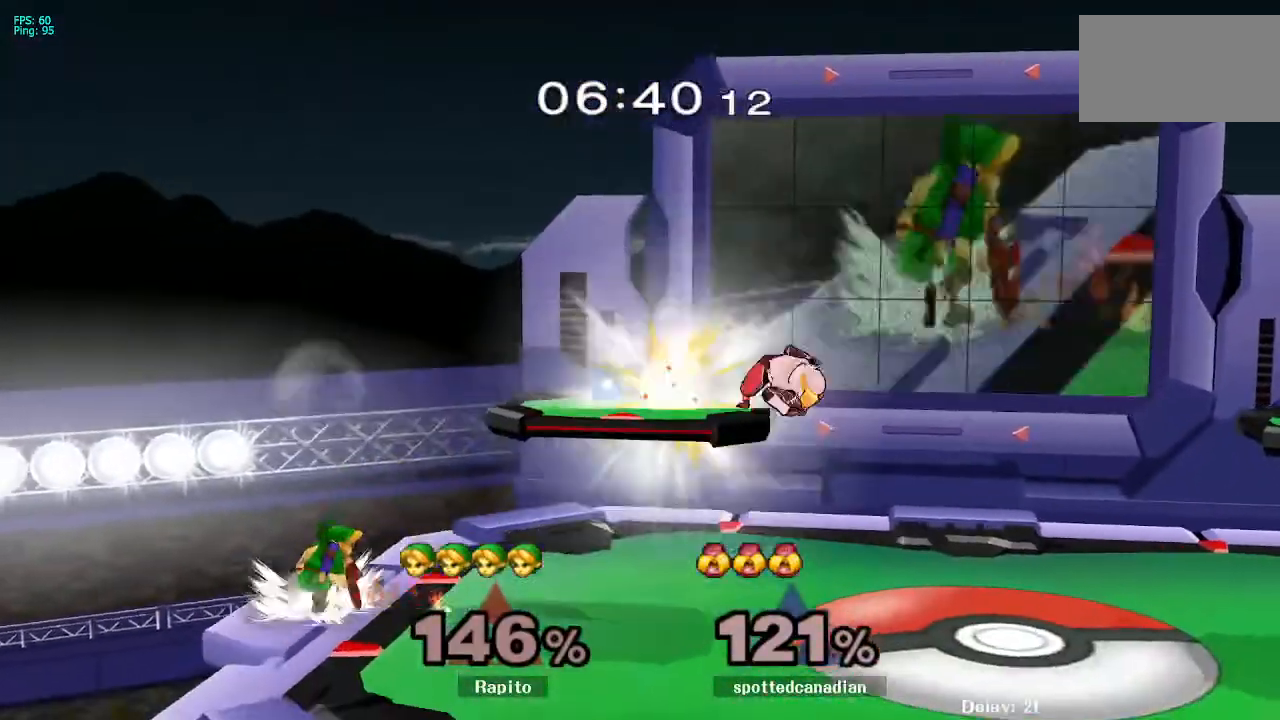
{"buttons": [], "left_stick": "right", "right_stick": "center", "events": [[133, "left_stick", "right"], [200, "Y", "down"], [217, "Y", "up"]]}
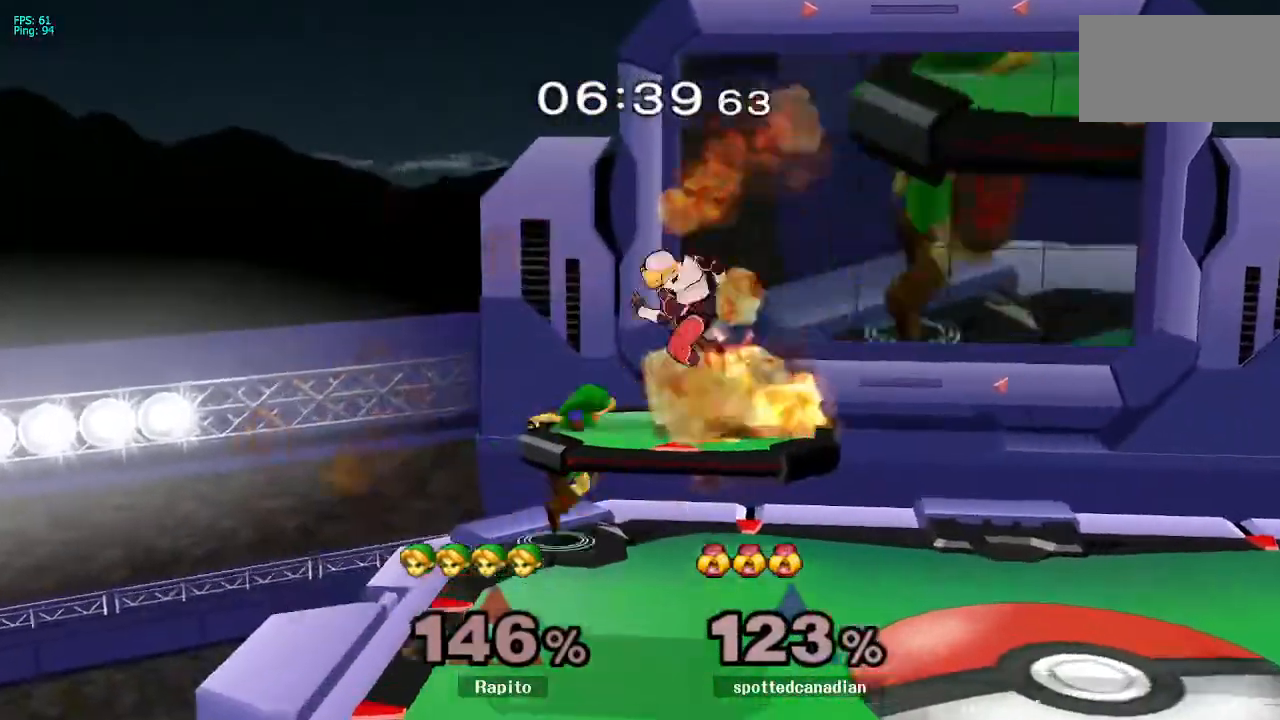
{"buttons": [], "left_stick": "down", "right_stick": "center"}
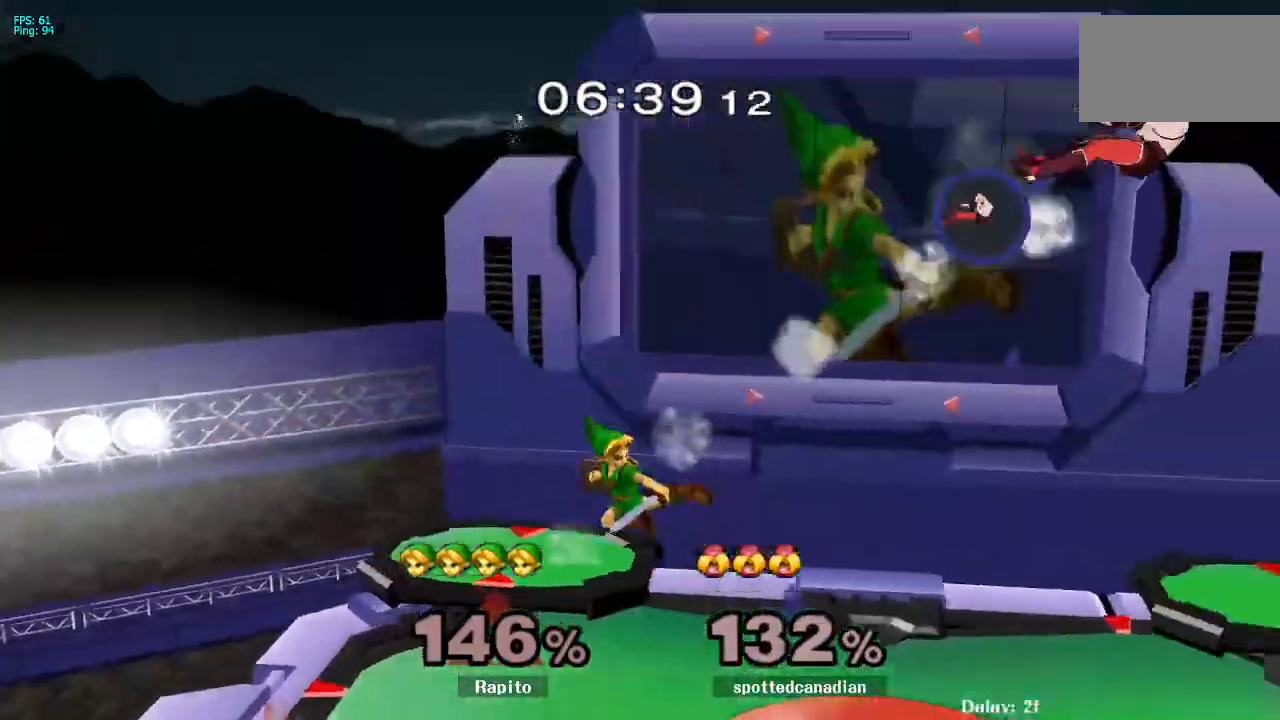
{"buttons": [], "left_stick": "right", "right_stick": "center", "events": [[33, "L1", "down"], [150, "L1", "up"], [150, "left_stick", "center"], [400, "left_stick", "right"]]}
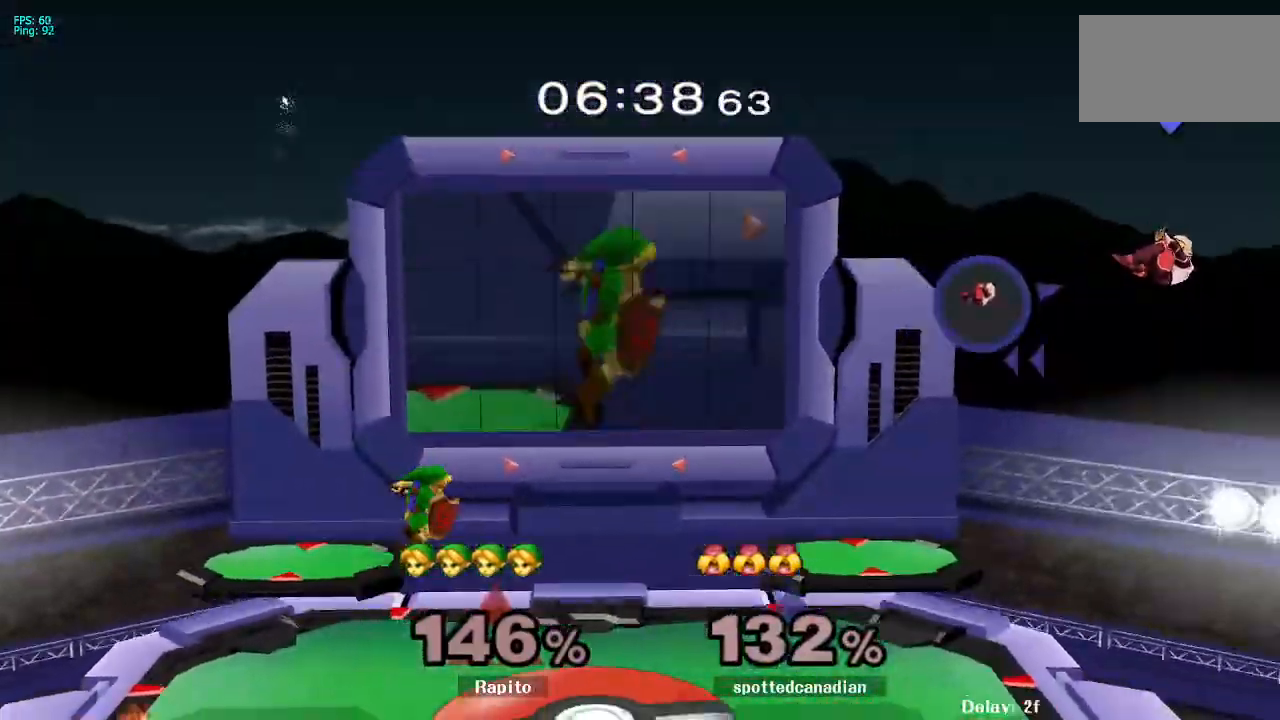
{"buttons": ["B"], "left_stick": "right", "right_stick": "center", "events": [[150, "B", "down"]]}
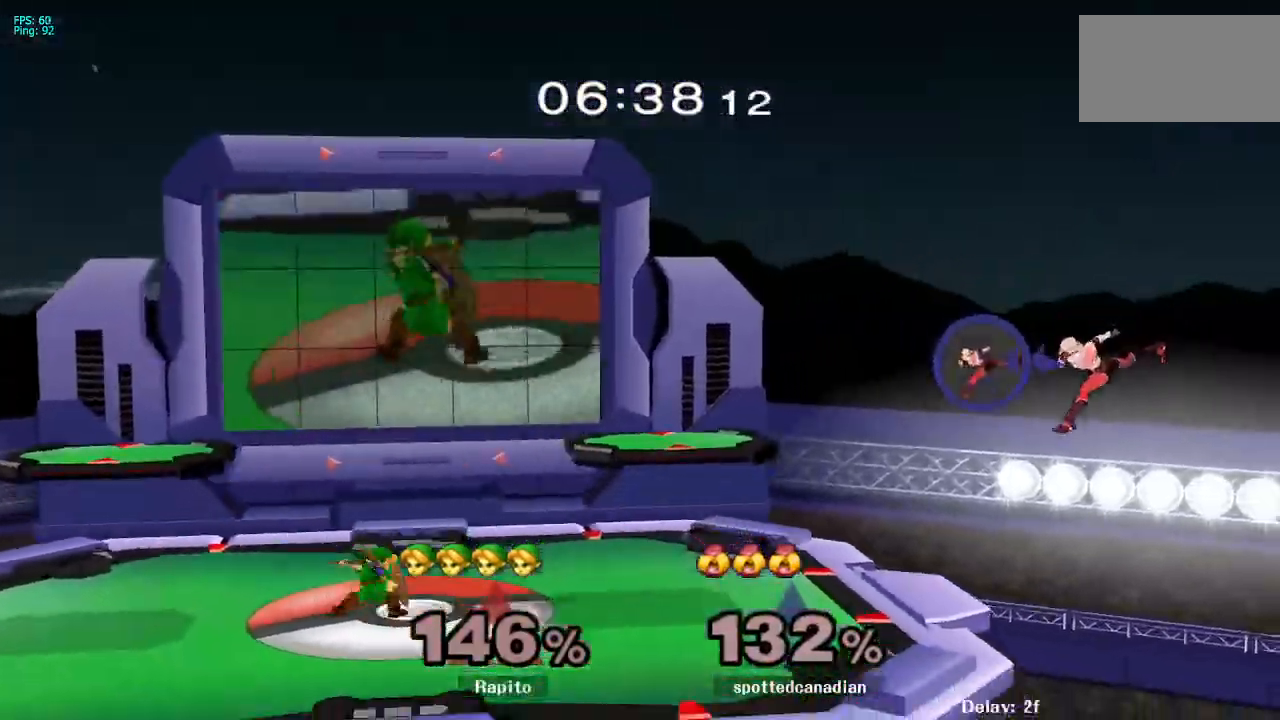
{"buttons": ["Y"], "left_stick": "down-right", "right_stick": "center", "events": [[183, "B", "up"], [233, "left_stick", "center"], [400, "left_stick", "right"], [467, "Y", "down"], [500, "left_stick", "down-right"]]}
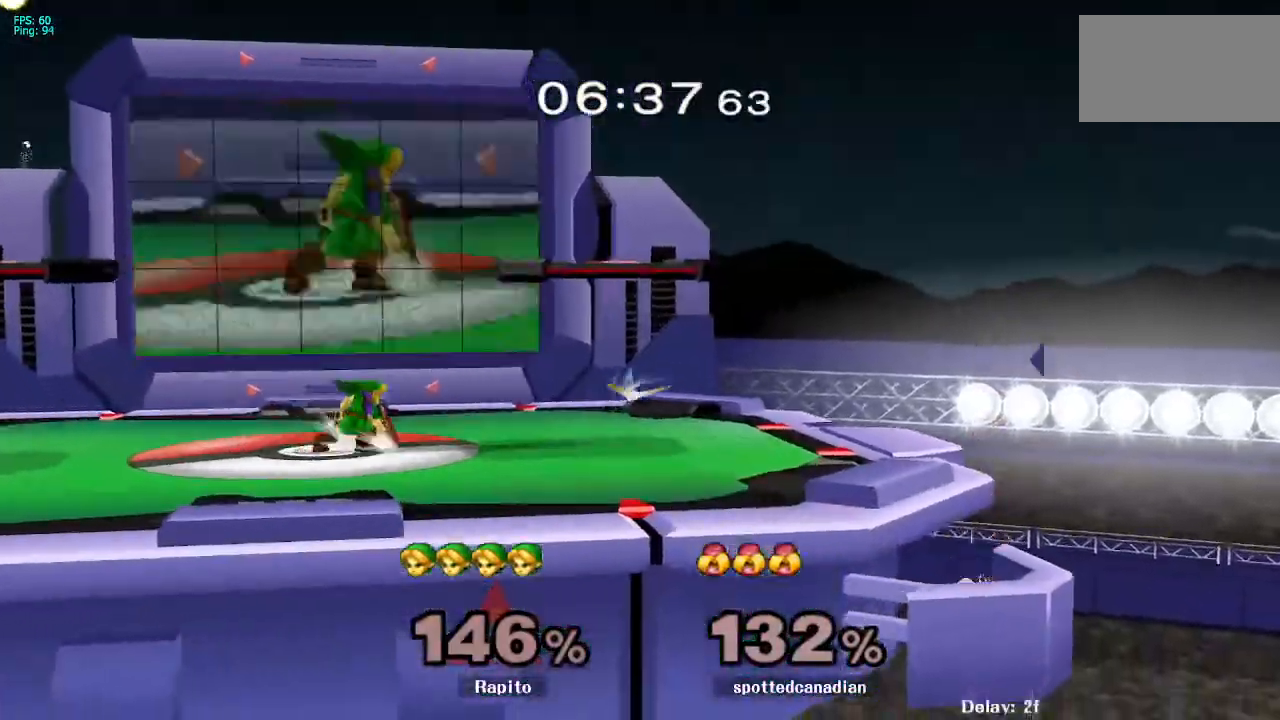
{"buttons": [], "left_stick": "down-right", "right_stick": "center", "events": [[50, "Y", "up"], [117, "B", "down"], [133, "left_stick", "down"], [233, "left_stick", "down-right"], [467, "B", "up"]]}
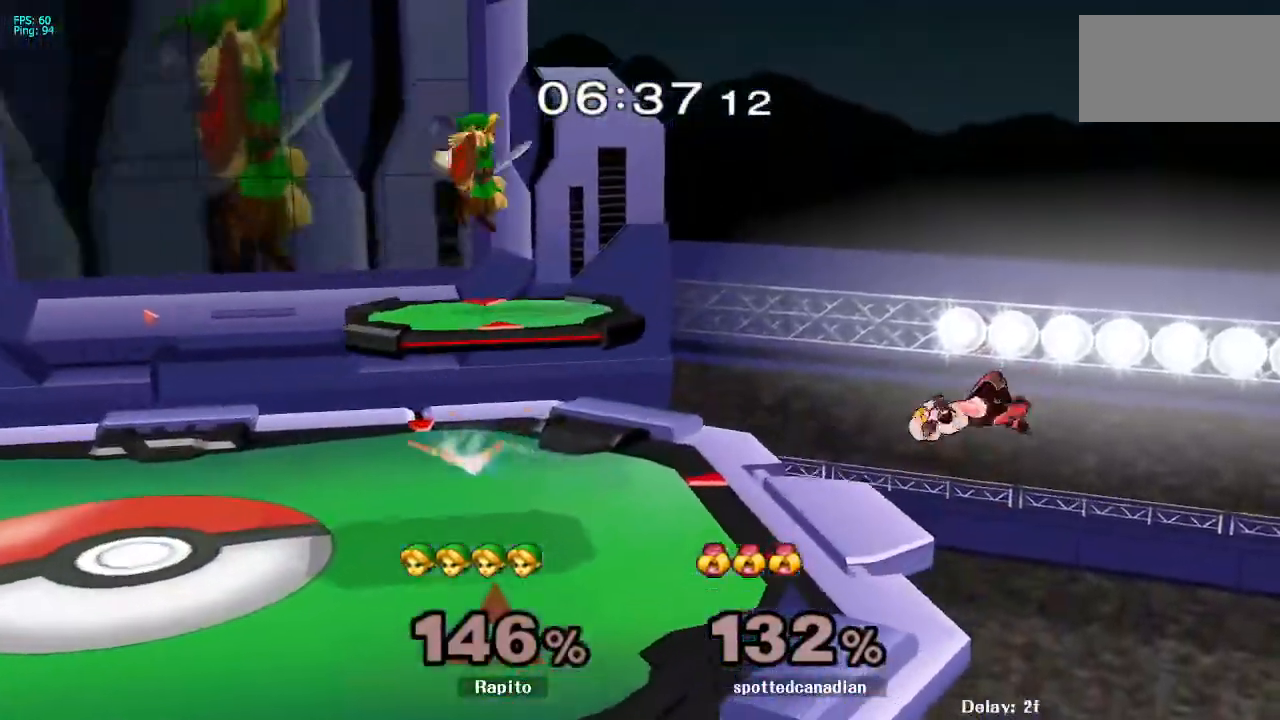
{"buttons": ["Y"], "left_stick": "center", "right_stick": "center", "events": [[67, "left_stick", "center"], [300, "left_stick", "right"], [433, "left_stick", "center"], [500, "Y", "down"]]}
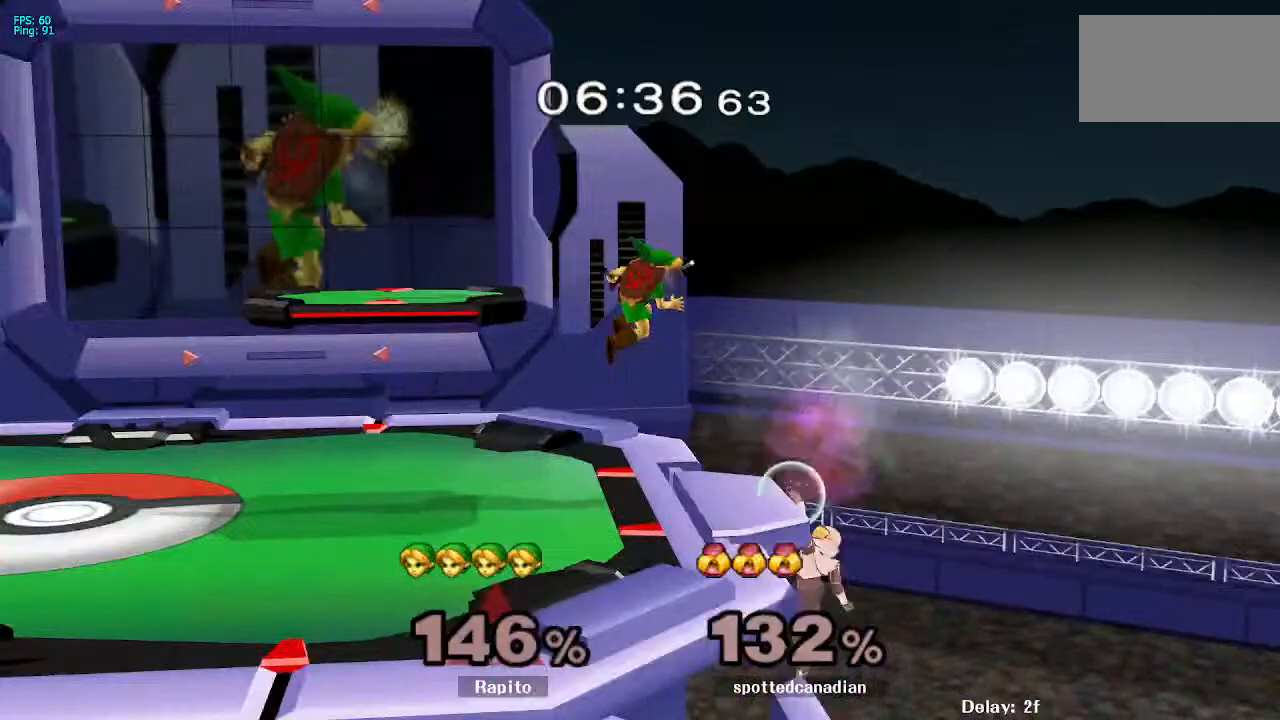
{"buttons": ["L1"], "left_stick": "center", "right_stick": "center", "events": [[150, "Y", "up"], [450, "L1", "down"]]}
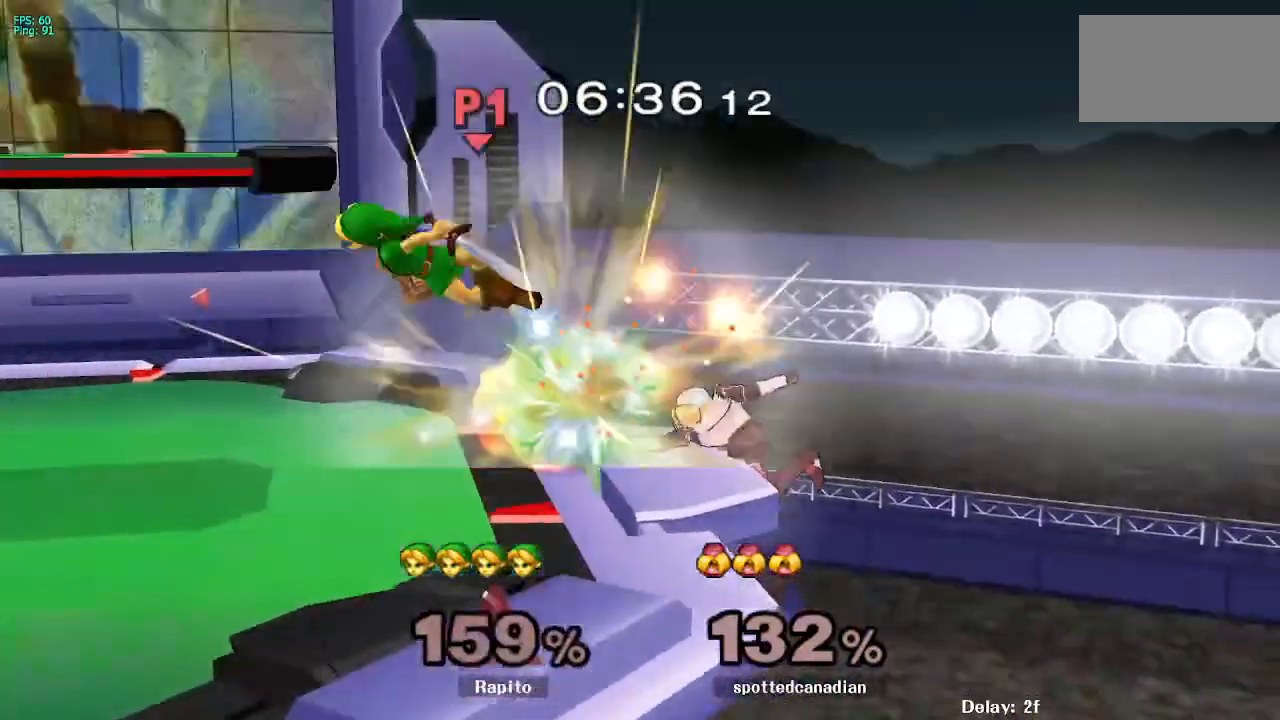
{"buttons": [], "left_stick": "up-right", "right_stick": "center", "events": [[300, "L1", "up"], [500, "left_stick", "up-right"]]}
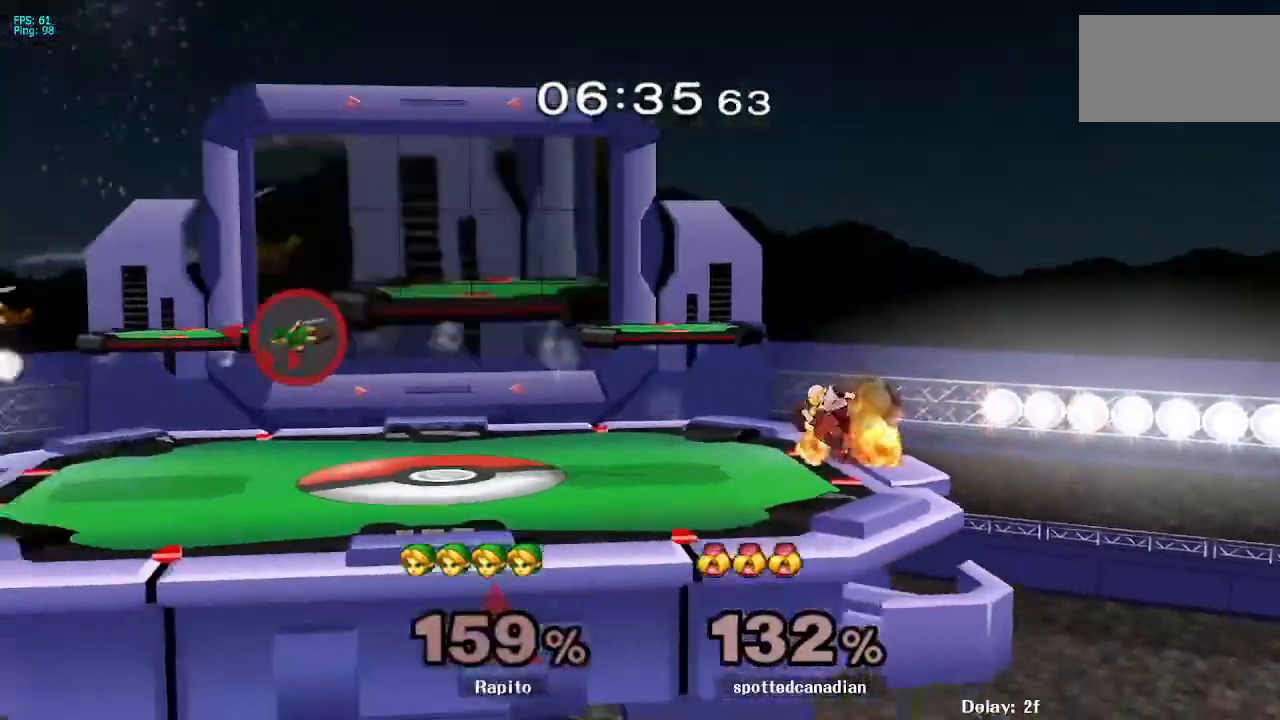
{"buttons": [], "left_stick": "up-right", "right_stick": "center", "events": [[300, "Y", "down"], [450, "Y", "up"]]}
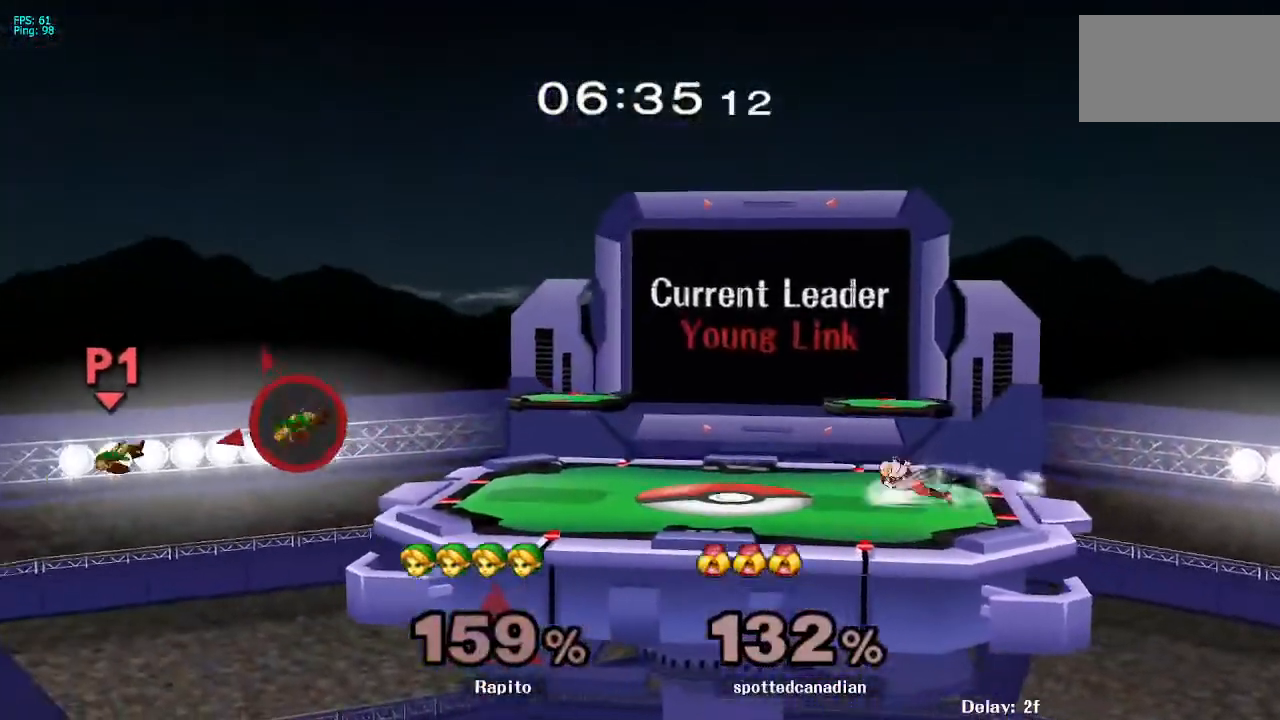
{"buttons": ["Y"], "left_stick": "right", "right_stick": "center", "events": [[100, "Y", "down"], [117, "left_stick", "right"], [183, "Y", "up"], [283, "Y", "down"], [350, "Y", "up"], [417, "Y", "down"]]}
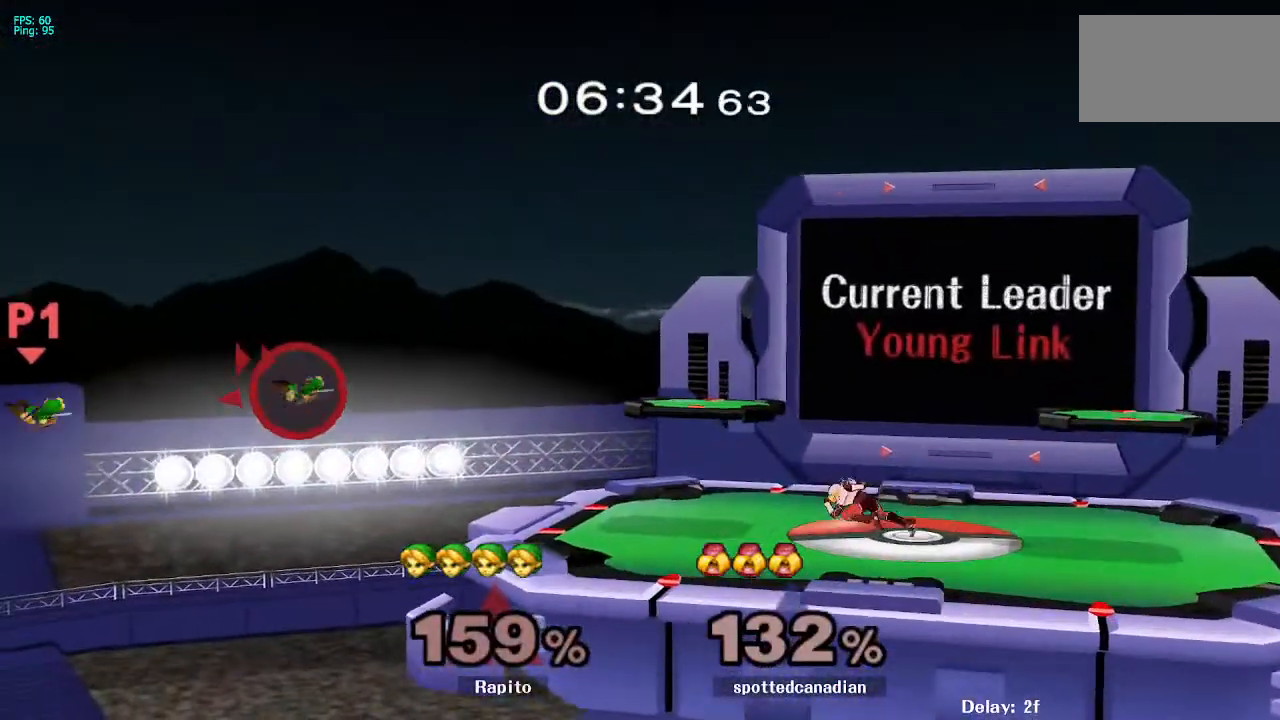
{"buttons": ["Y"], "left_stick": "right", "right_stick": "center", "events": [[17, "Y", "up"], [67, "Y", "down"]]}
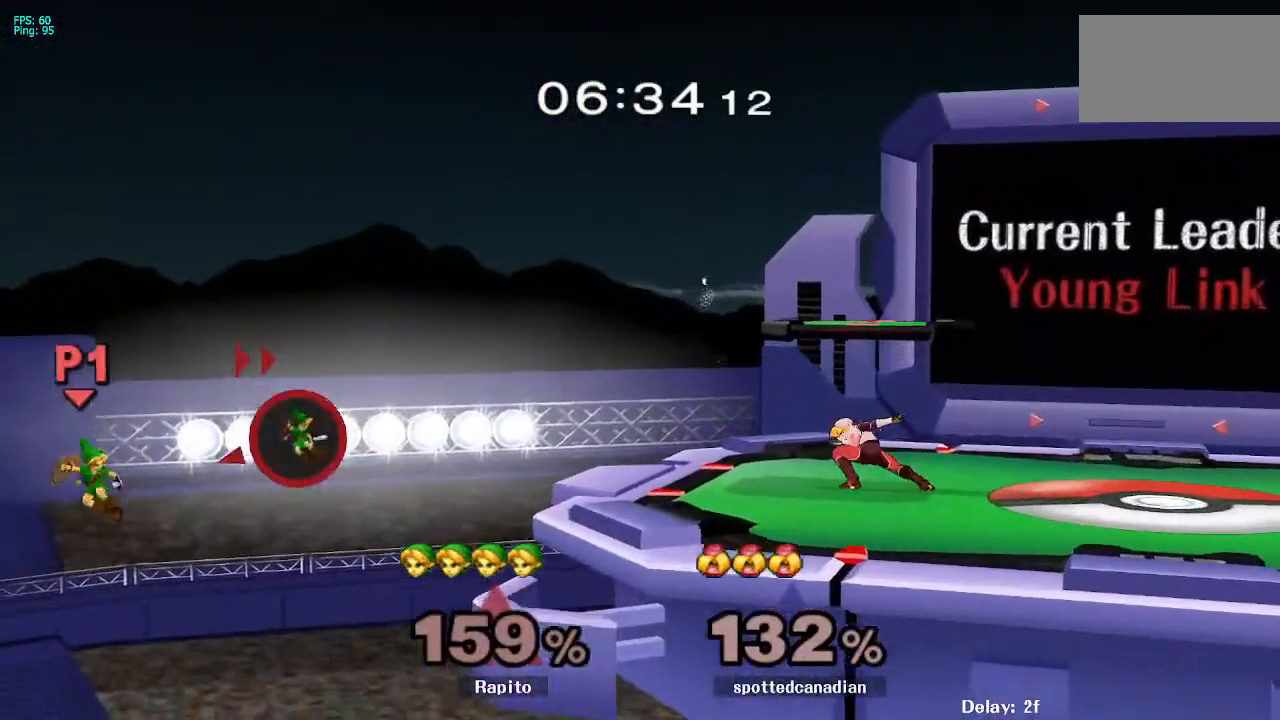
{"buttons": ["B"], "left_stick": "up-right", "right_stick": "center", "events": [[133, "Y", "up"], [167, "left_stick", "up-right"], [267, "B", "down"]]}
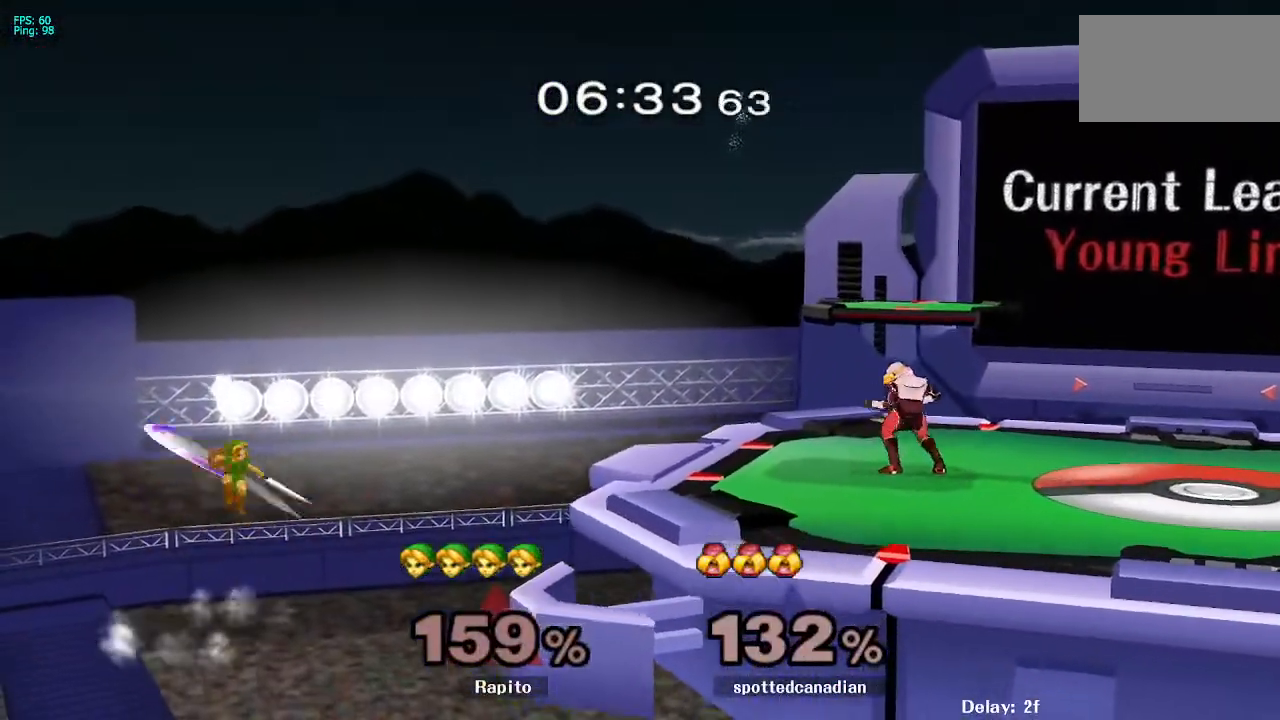
{"buttons": ["B"], "left_stick": "right", "right_stick": "center", "events": [[150, "left_stick", "right"]]}
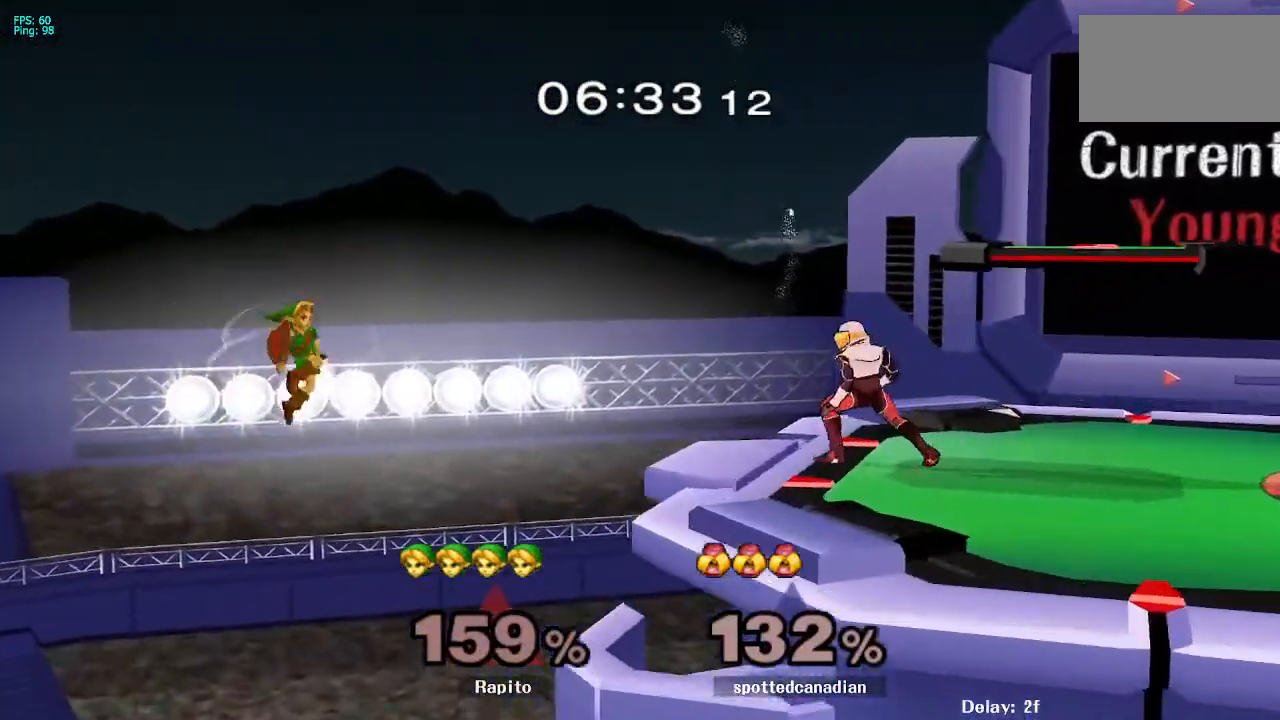
{"buttons": ["B"], "left_stick": "right", "right_stick": "center", "events": [[167, "DPAD_DOWN", "down"], [183, "DPAD_DOWN", "up"], [233, "DPAD_DOWN", "down"], [233, "DPAD_UP", "down"], [300, "DPAD_DOWN", "up"], [300, "DPAD_UP", "up"], [483, "DPAD_RIGHT", "down"], [483, "DPAD_UP", "down"], [500, "DPAD_RIGHT", "up"], [500, "DPAD_UP", "up"]]}
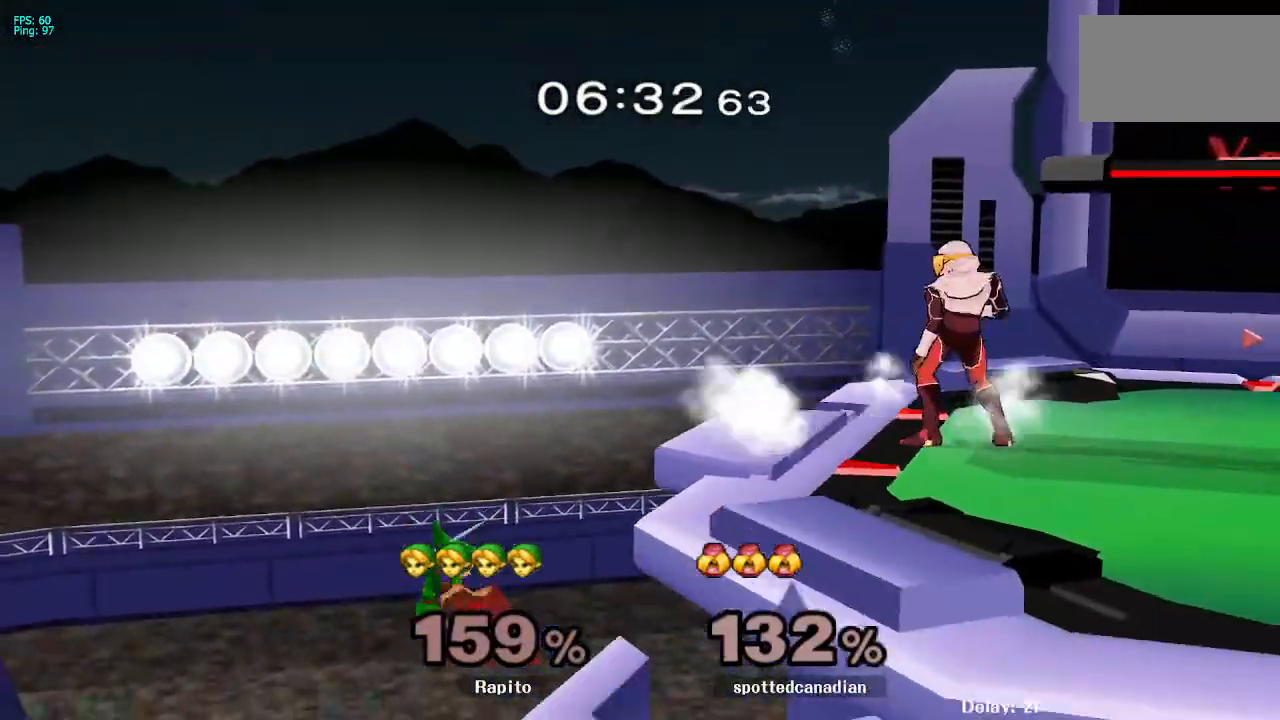
{"buttons": [], "left_stick": "up-right", "right_stick": "center"}
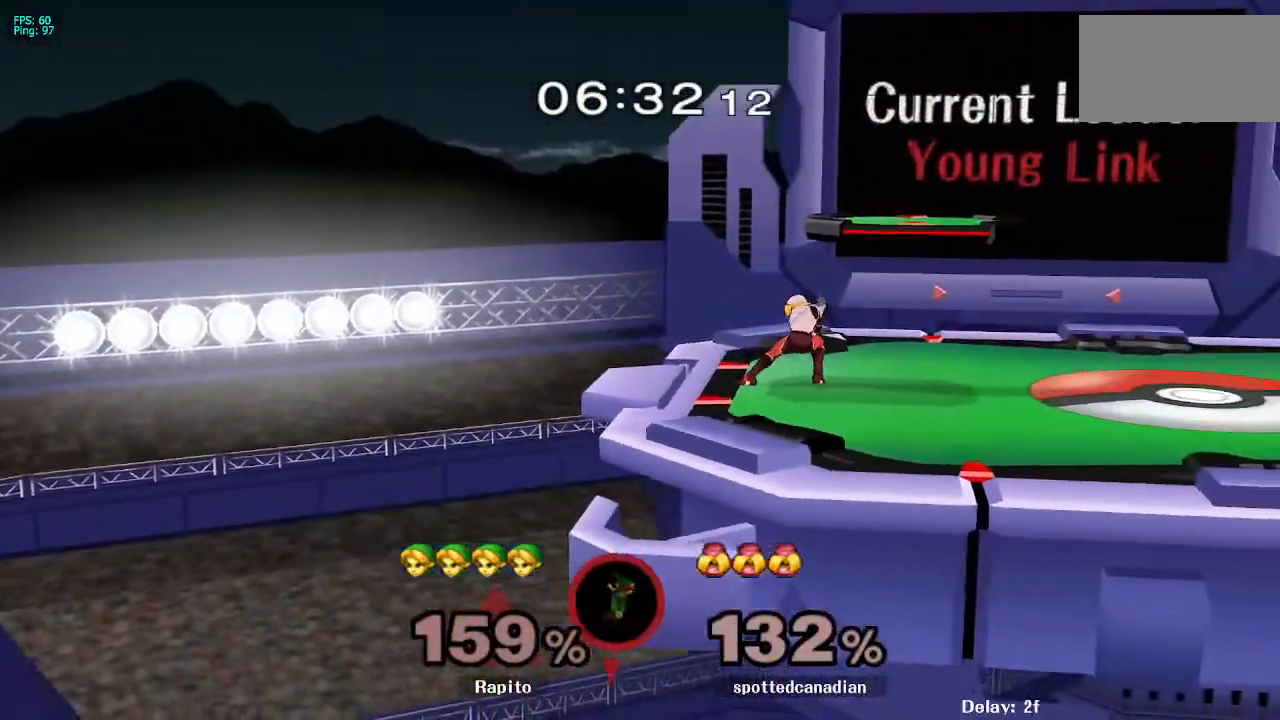
{"buttons": [], "left_stick": "center", "right_stick": "center", "events": [[83, "DPAD_RIGHT", "down"], [133, "L1", "down"], [150, "DPAD_RIGHT", "up"], [317, "L1", "up"], [350, "B", "down"], [400, "B", "up"], [500, "left_stick", "center"]]}